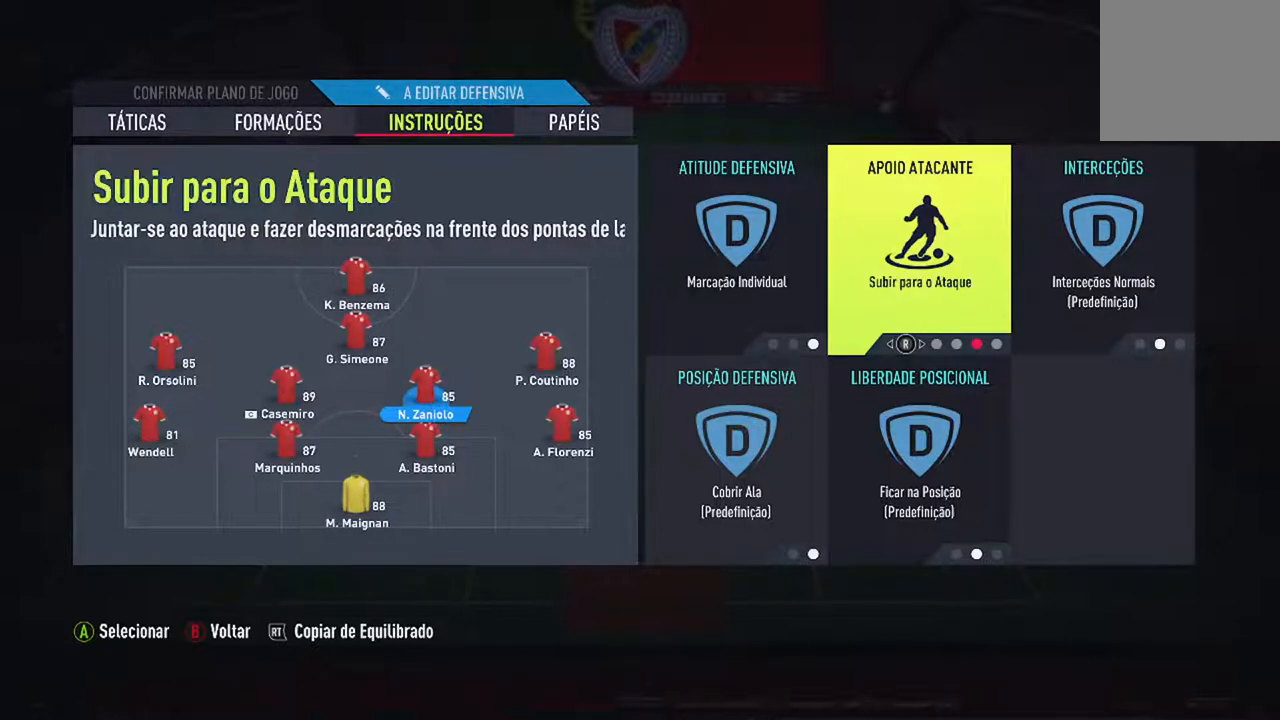
Gameplay with a controller (Xbox layout); each line is a JSON object with the inputs held at the frame after it. "events" lists button and stick changes between this image and that frame as [ms after this image, input, new state], when the widget could be followed in between. Not read: L2 L3.
{"buttons": [], "left_stick": "center", "right_stick": "center", "events": []}
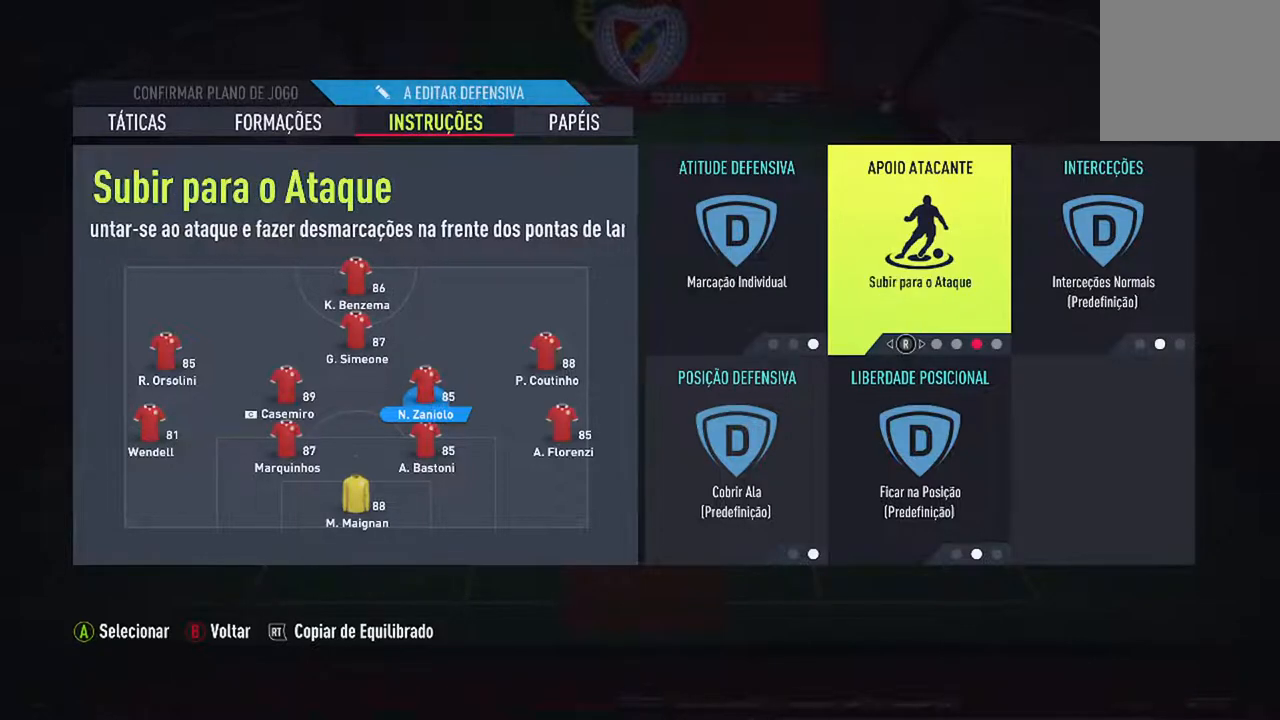
{"buttons": [], "left_stick": "center", "right_stick": "center", "events": []}
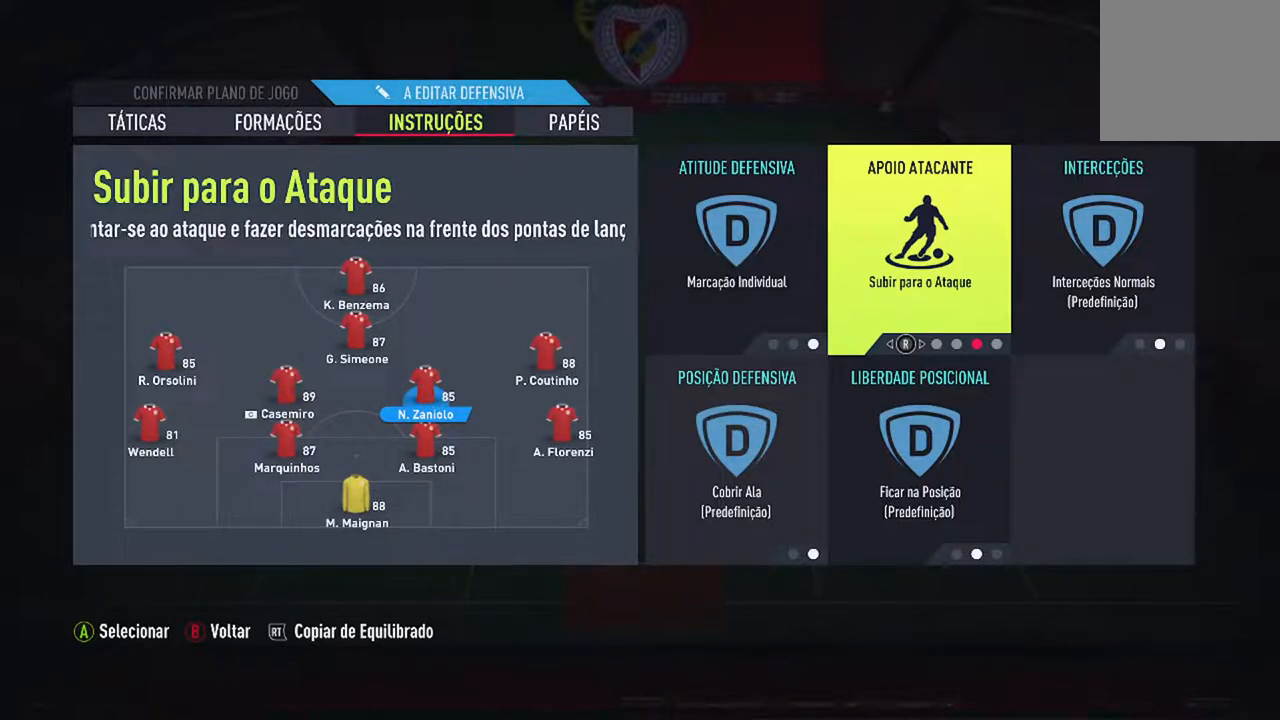
{"buttons": [], "left_stick": "center", "right_stick": "center", "events": [[67, "right_stick", "right"], [267, "right_stick", "center"]]}
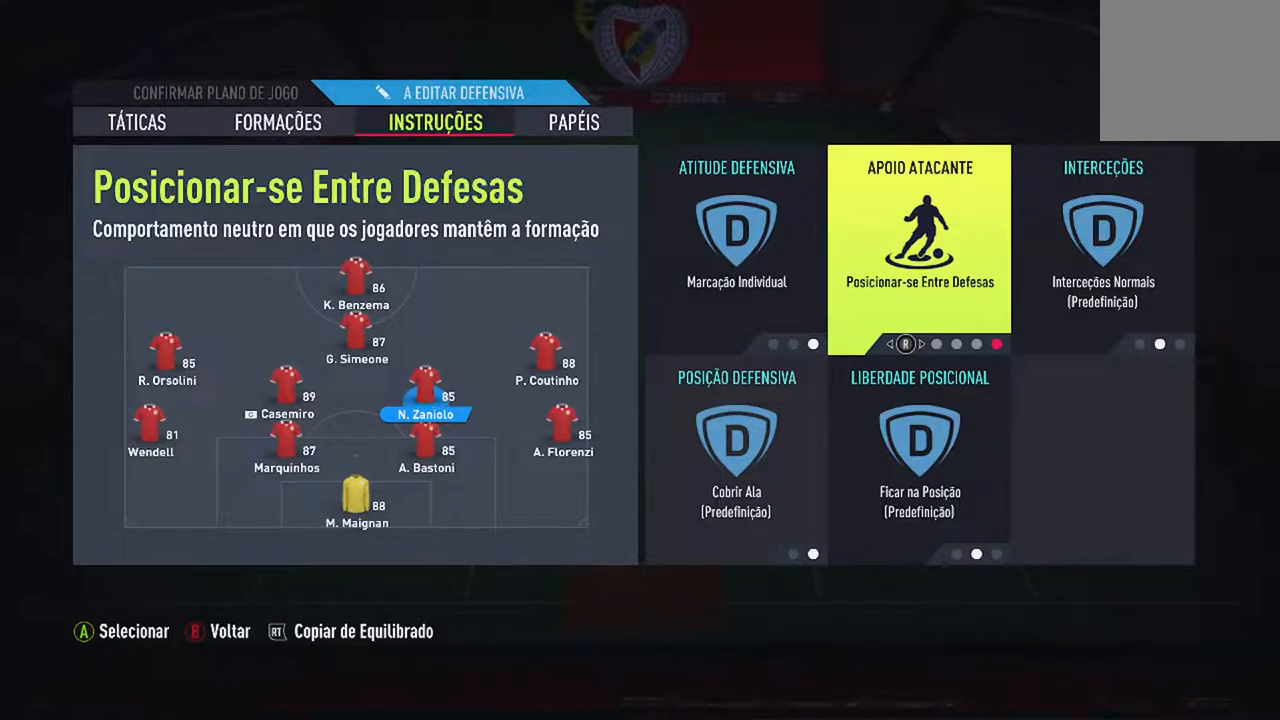
{"buttons": [], "left_stick": "center", "right_stick": "center", "events": [[300, "DPAD_RIGHT", "down"], [433, "DPAD_RIGHT", "up"]]}
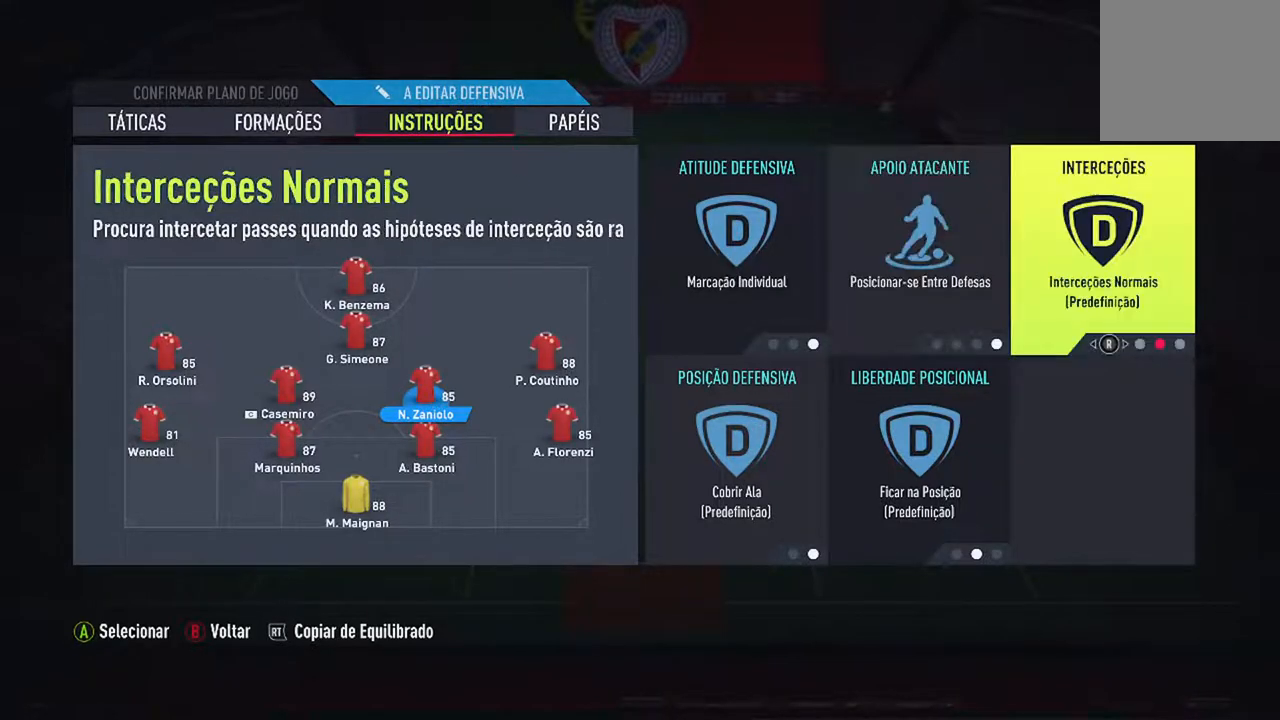
{"buttons": [], "left_stick": "center", "right_stick": "center", "events": [[333, "right_stick", "right"], [467, "right_stick", "center"]]}
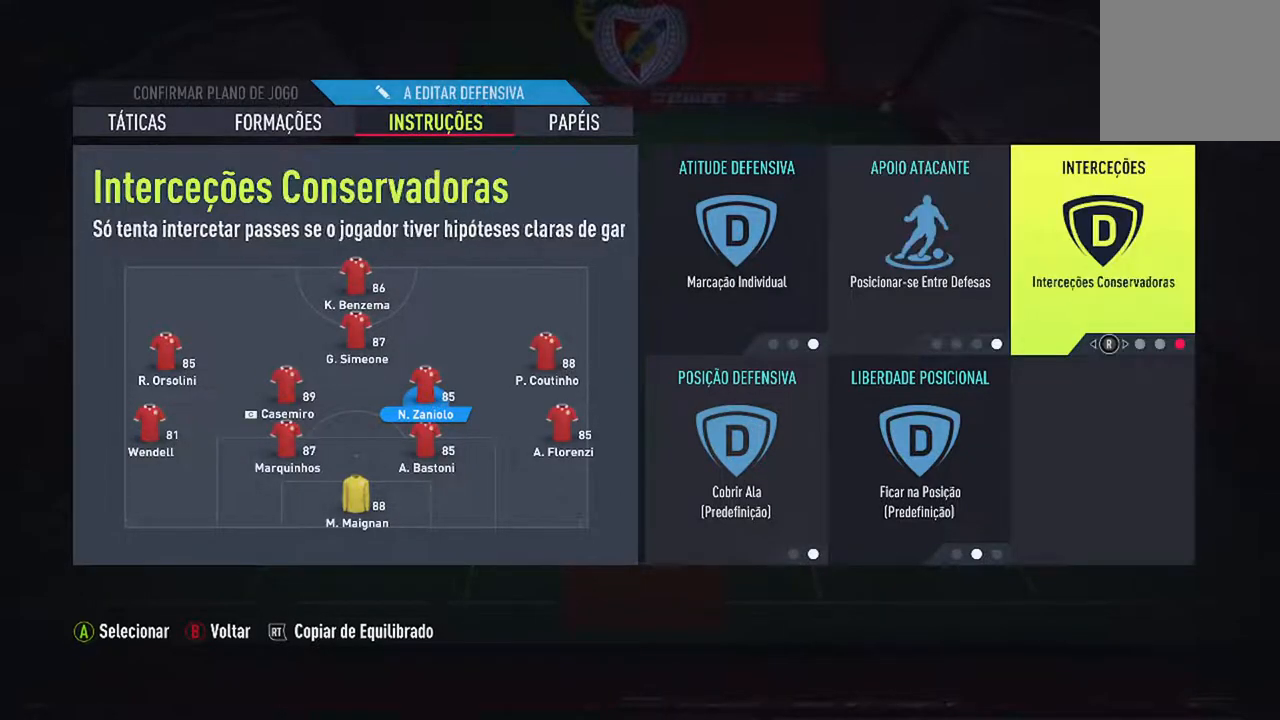
{"buttons": [], "left_stick": "center", "right_stick": "center", "events": []}
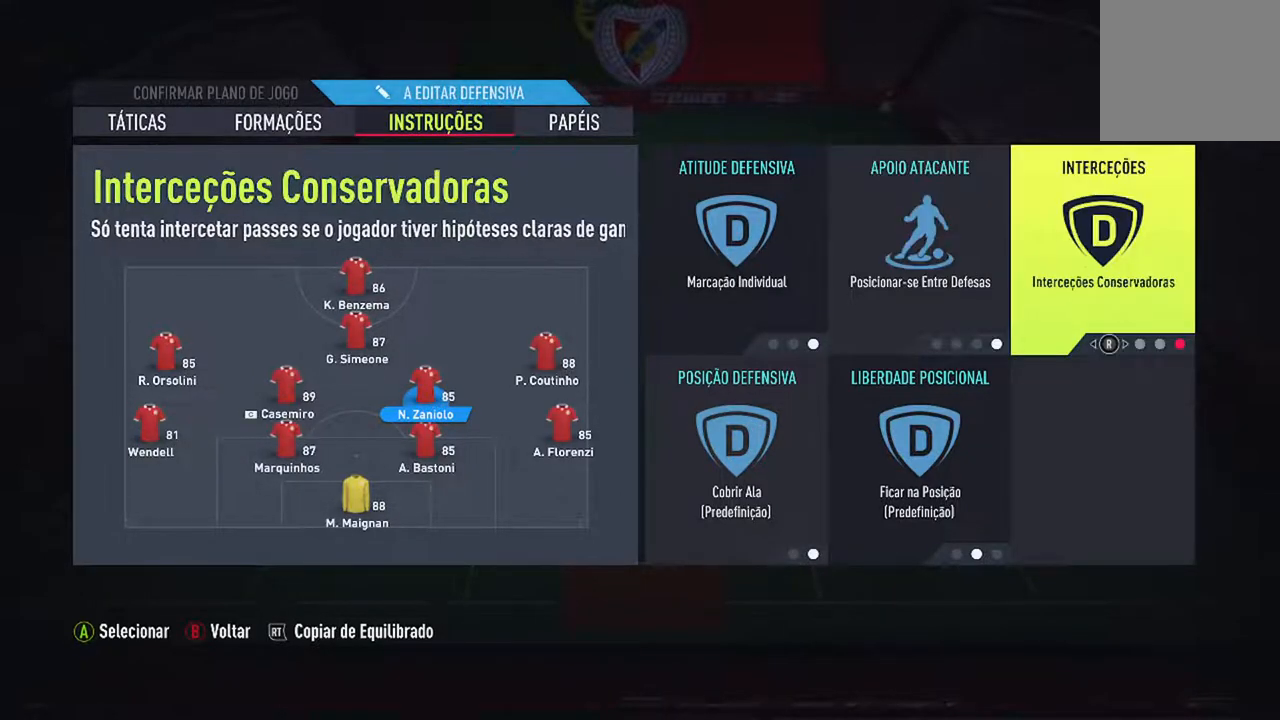
{"buttons": [], "left_stick": "center", "right_stick": "center", "events": [[133, "DPAD_LEFT", "down"], [267, "DPAD_LEFT", "up"], [367, "DPAD_LEFT", "down"], [467, "DPAD_LEFT", "up"]]}
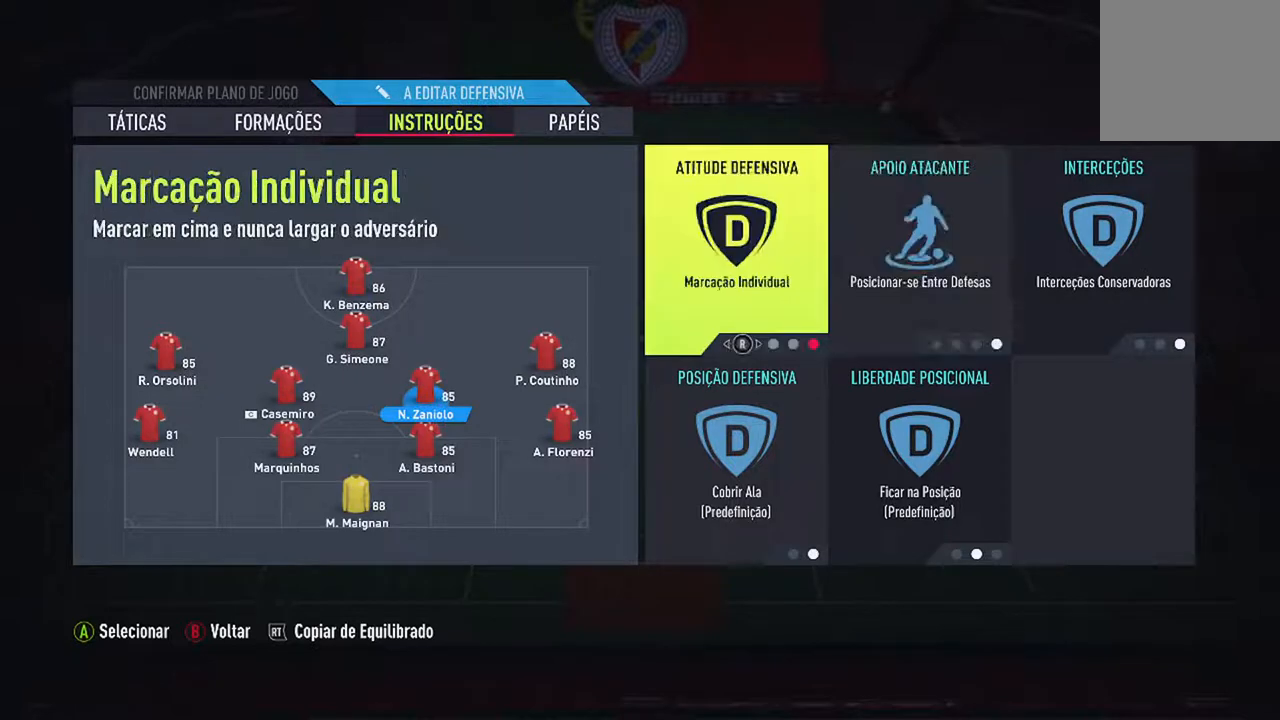
{"buttons": [], "left_stick": "center", "right_stick": "center", "events": [[167, "DPAD_DOWN", "down"], [267, "DPAD_DOWN", "up"]]}
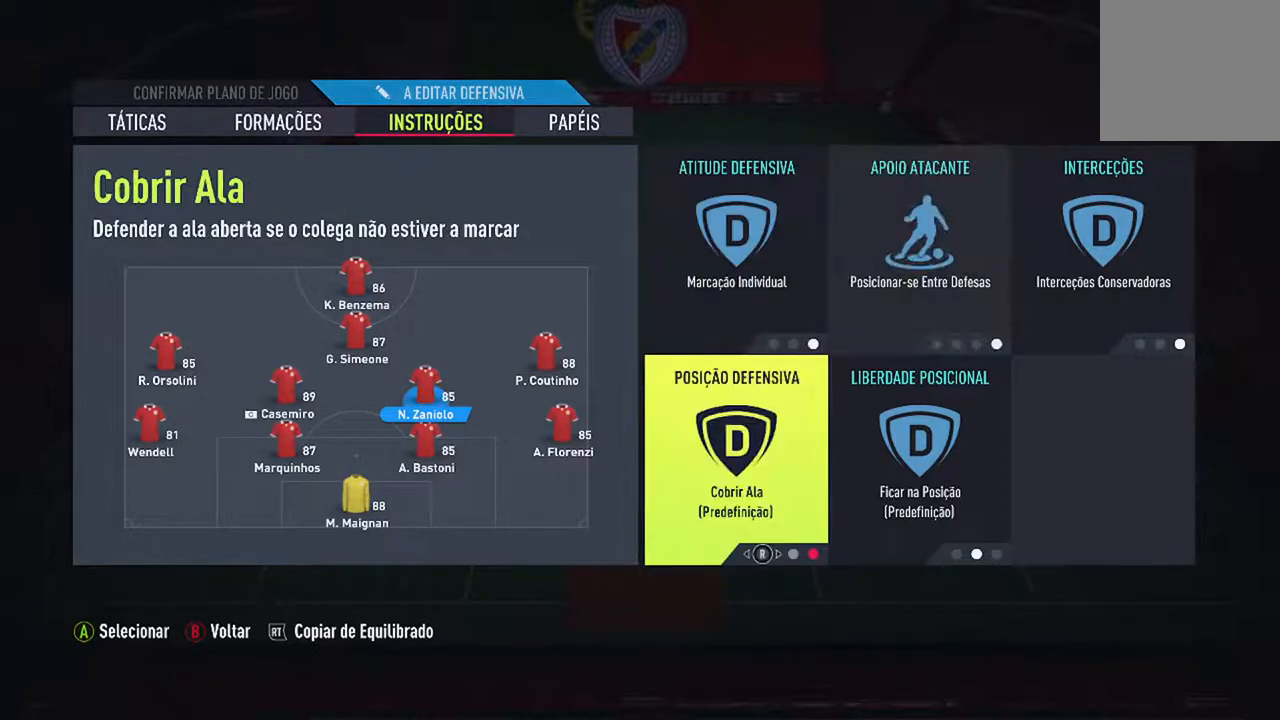
{"buttons": [], "left_stick": "center", "right_stick": "center", "events": []}
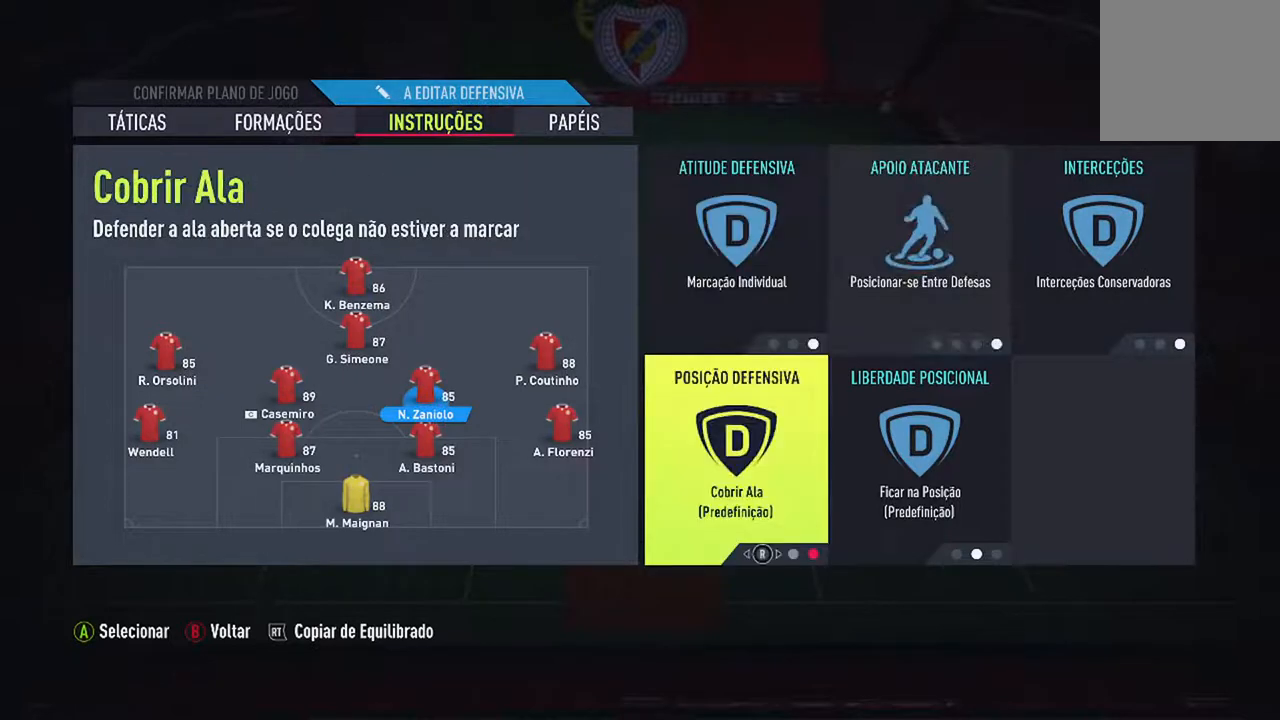
{"buttons": [], "left_stick": "center", "right_stick": "center", "events": [[33, "right_stick", "right"], [200, "right_stick", "center"]]}
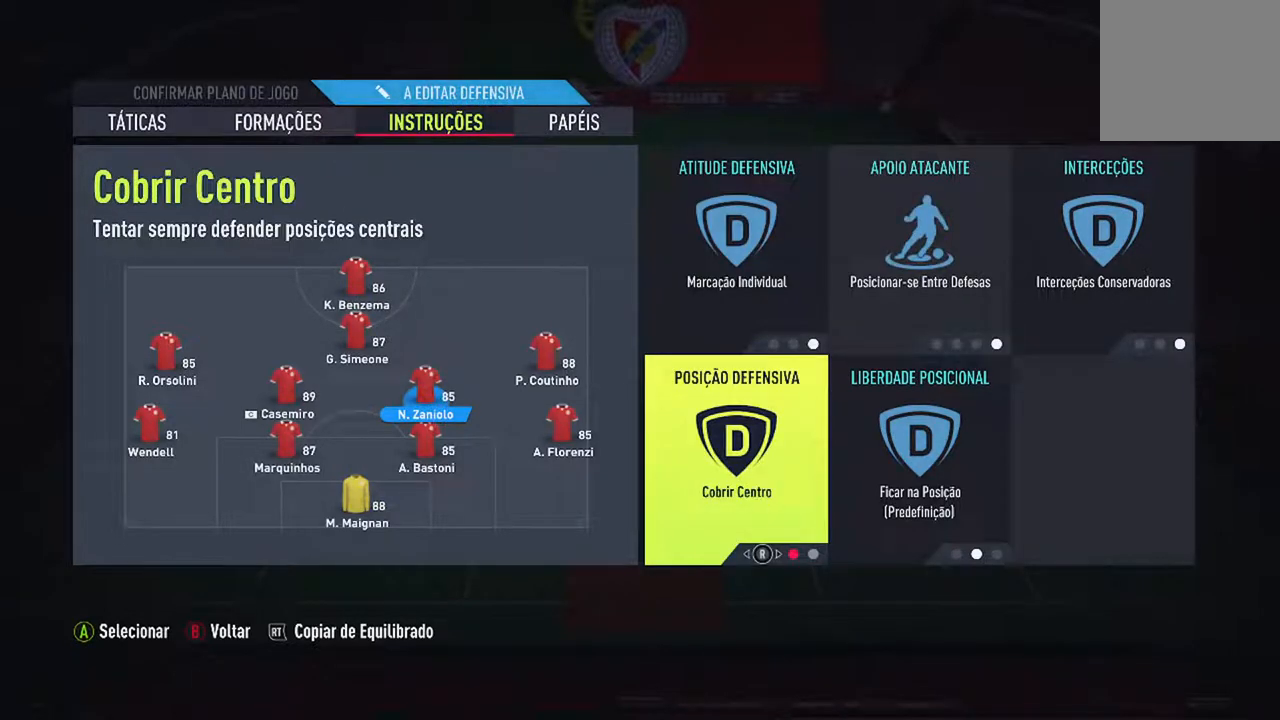
{"buttons": ["DPAD_RIGHT"], "left_stick": "center", "right_stick": "center", "events": [[433, "DPAD_RIGHT", "down"]]}
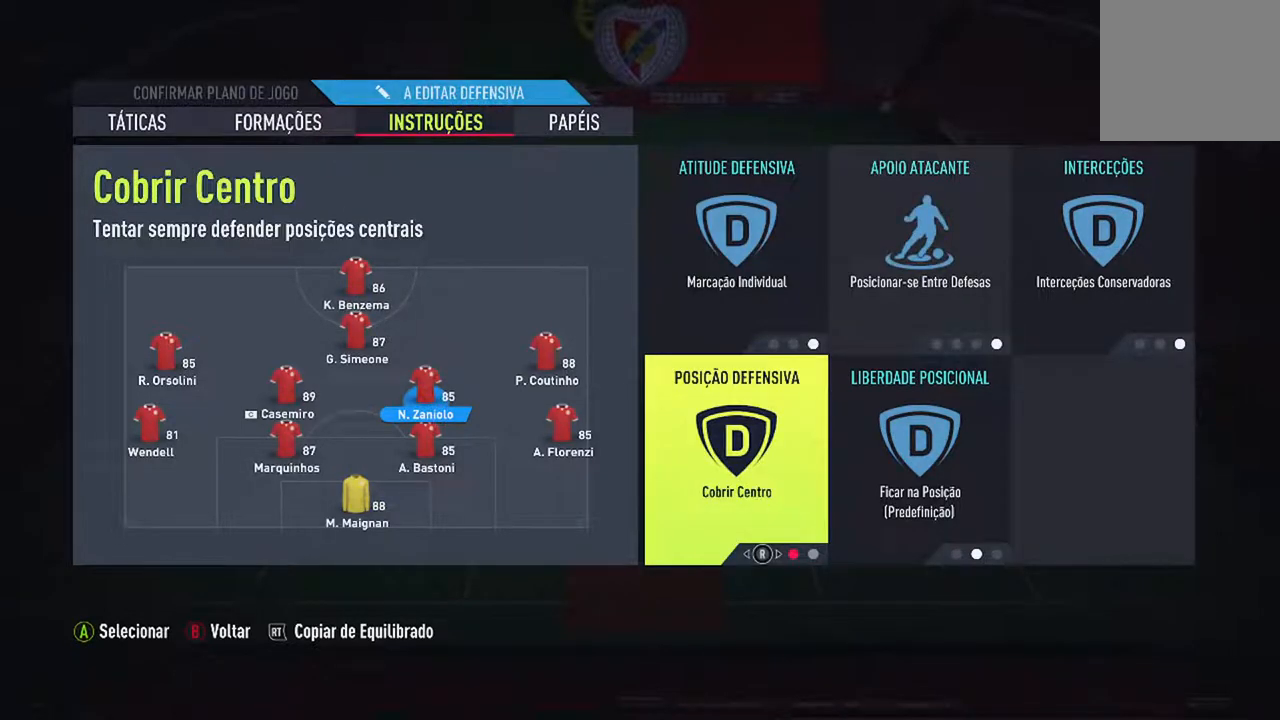
{"buttons": [], "left_stick": "center", "right_stick": "right", "events": [[33, "DPAD_RIGHT", "up"], [500, "right_stick", "right"]]}
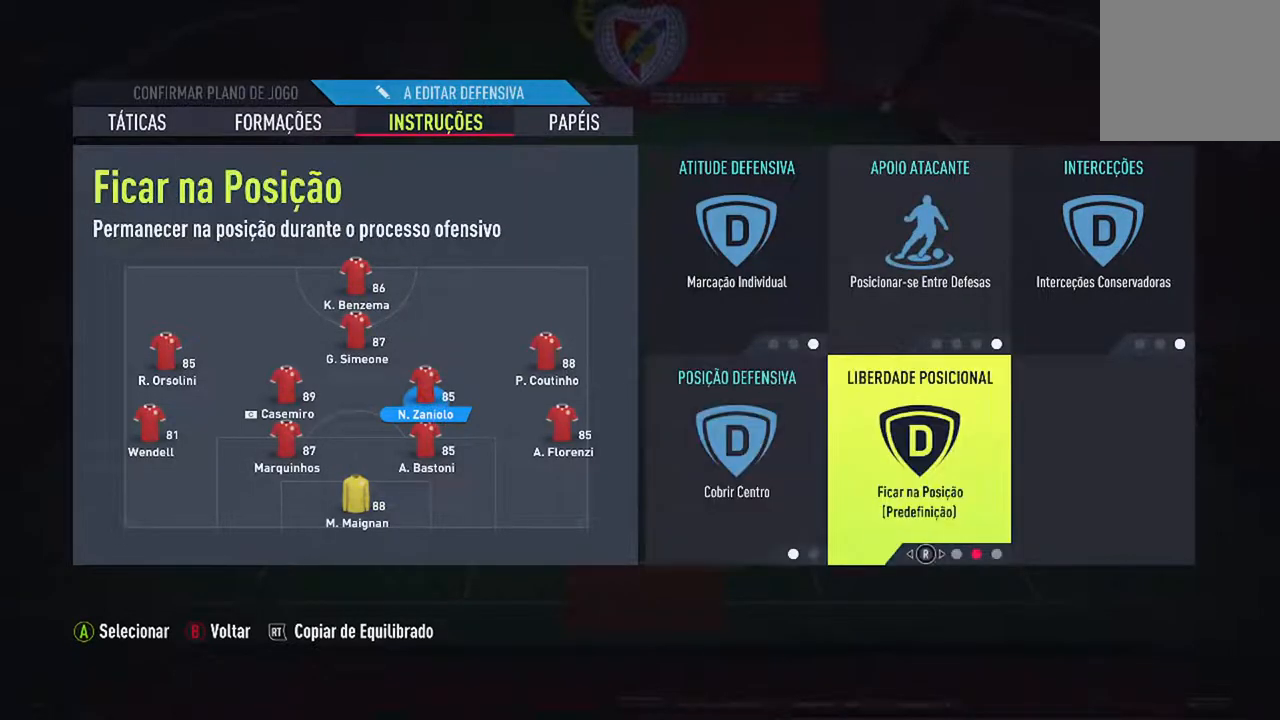
{"buttons": [], "left_stick": "center", "right_stick": "center", "events": [[167, "right_stick", "center"]]}
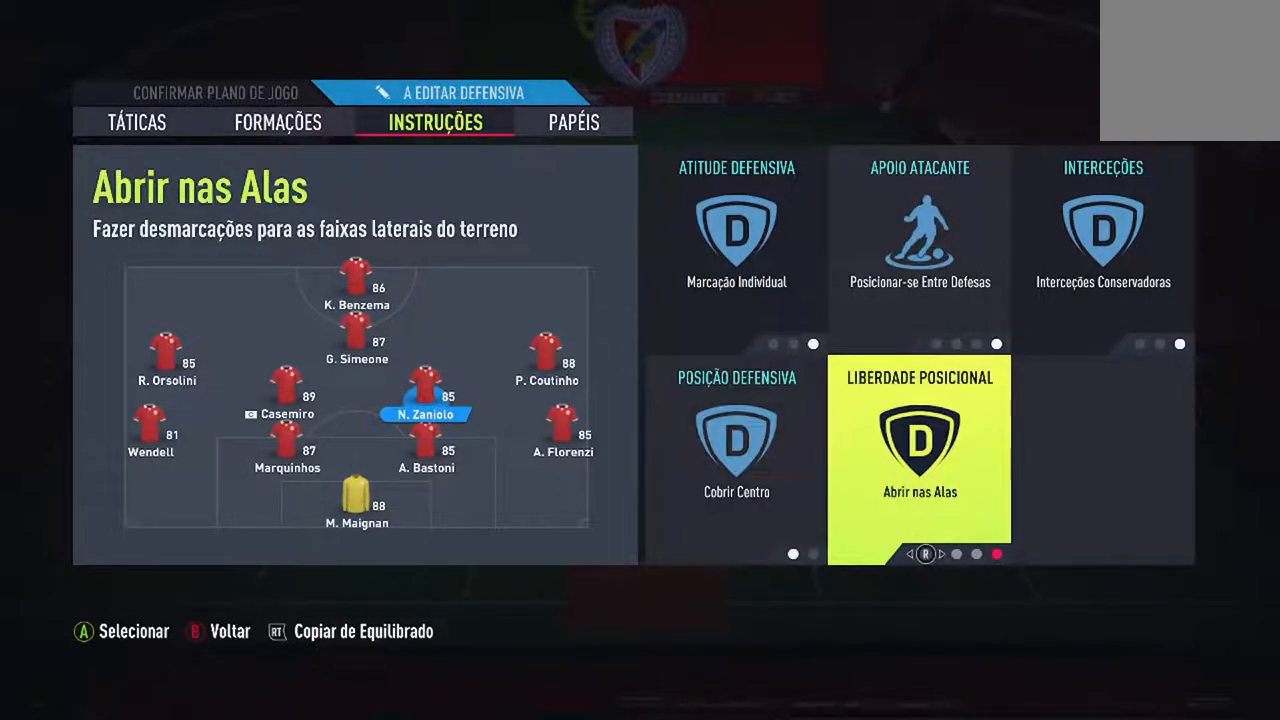
{"buttons": [], "left_stick": "center", "right_stick": "center", "events": [[367, "right_stick", "right"], [500, "right_stick", "center"]]}
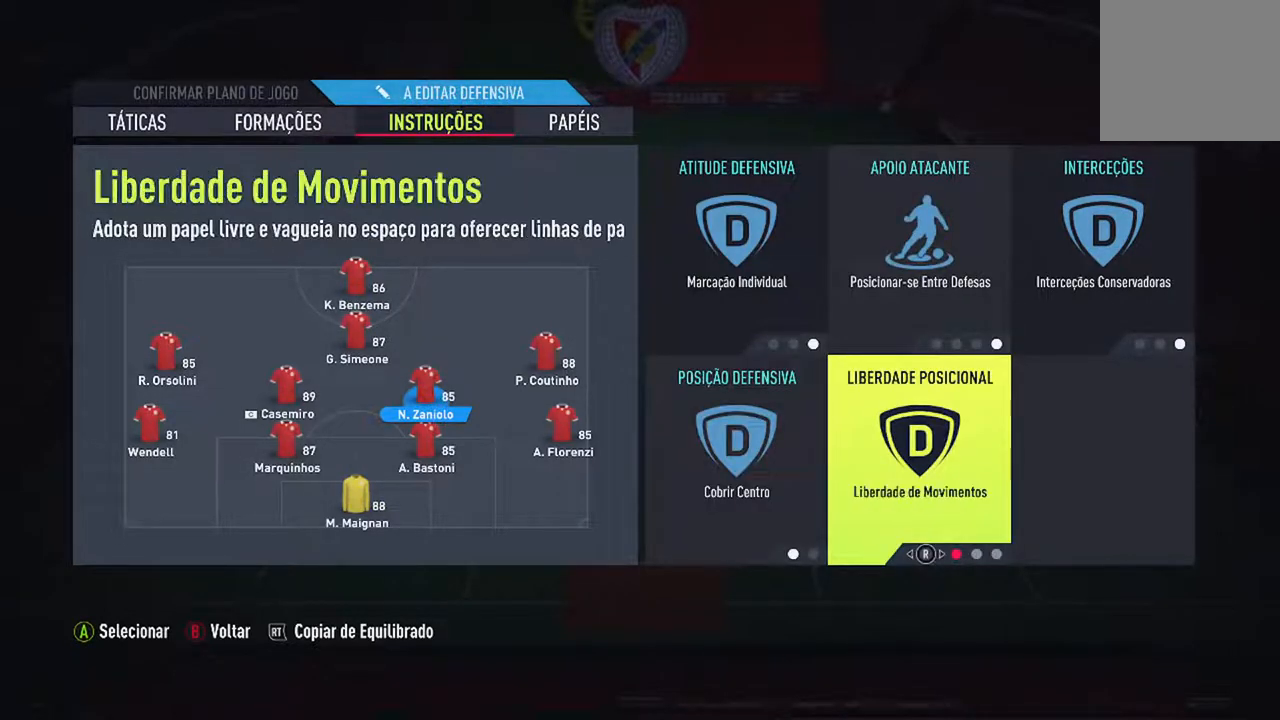
{"buttons": [], "left_stick": "center", "right_stick": "center", "events": []}
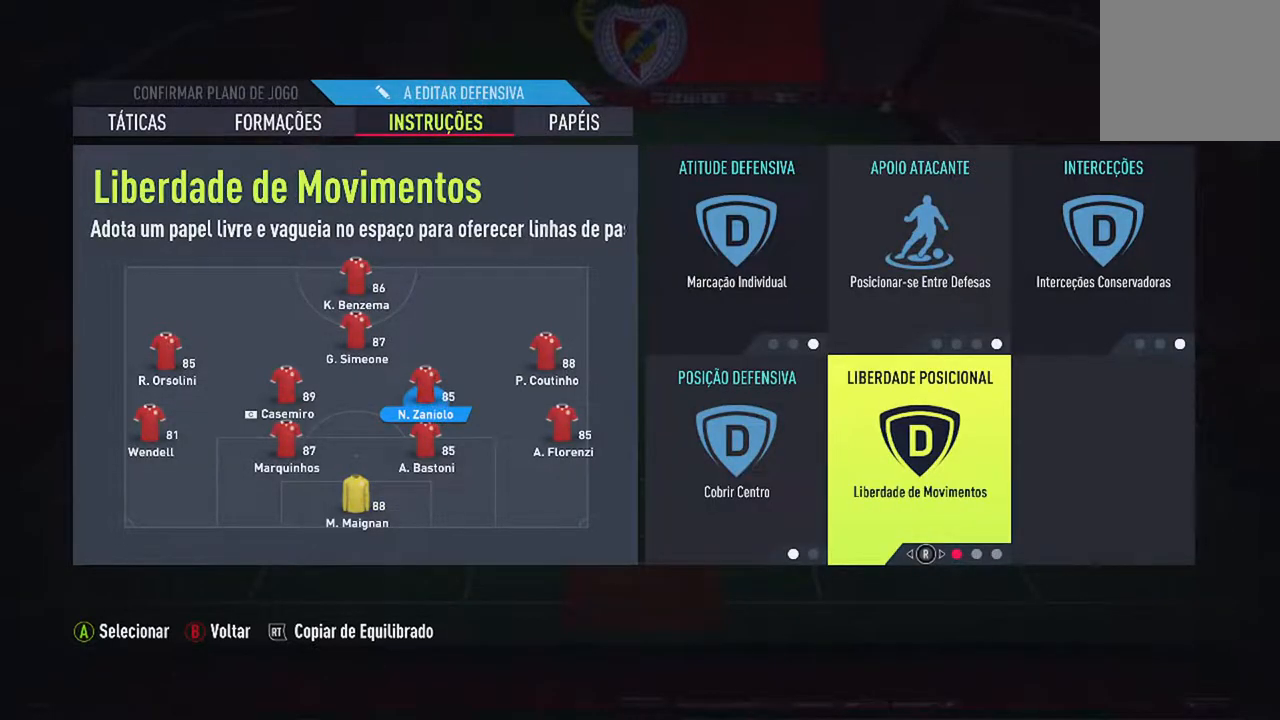
{"buttons": [], "left_stick": "center", "right_stick": "center", "events": [[133, "right_stick", "right"], [300, "right_stick", "center"]]}
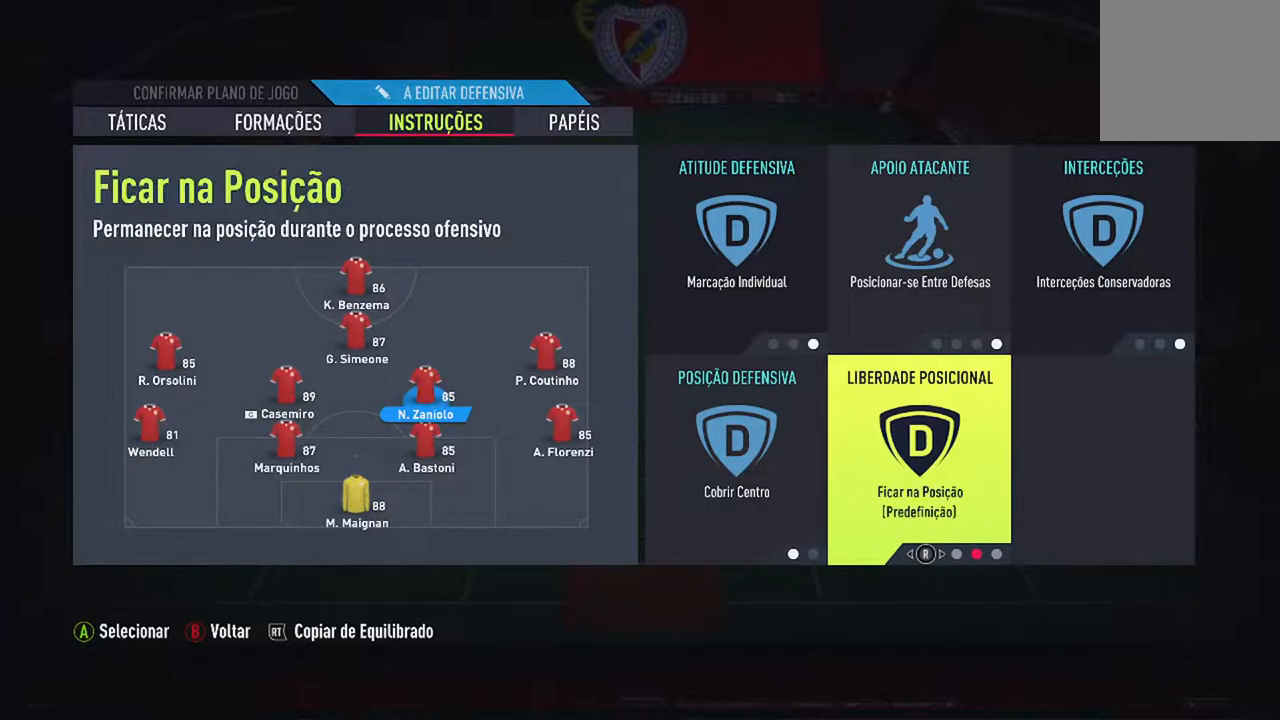
{"buttons": [], "left_stick": "center", "right_stick": "center", "events": []}
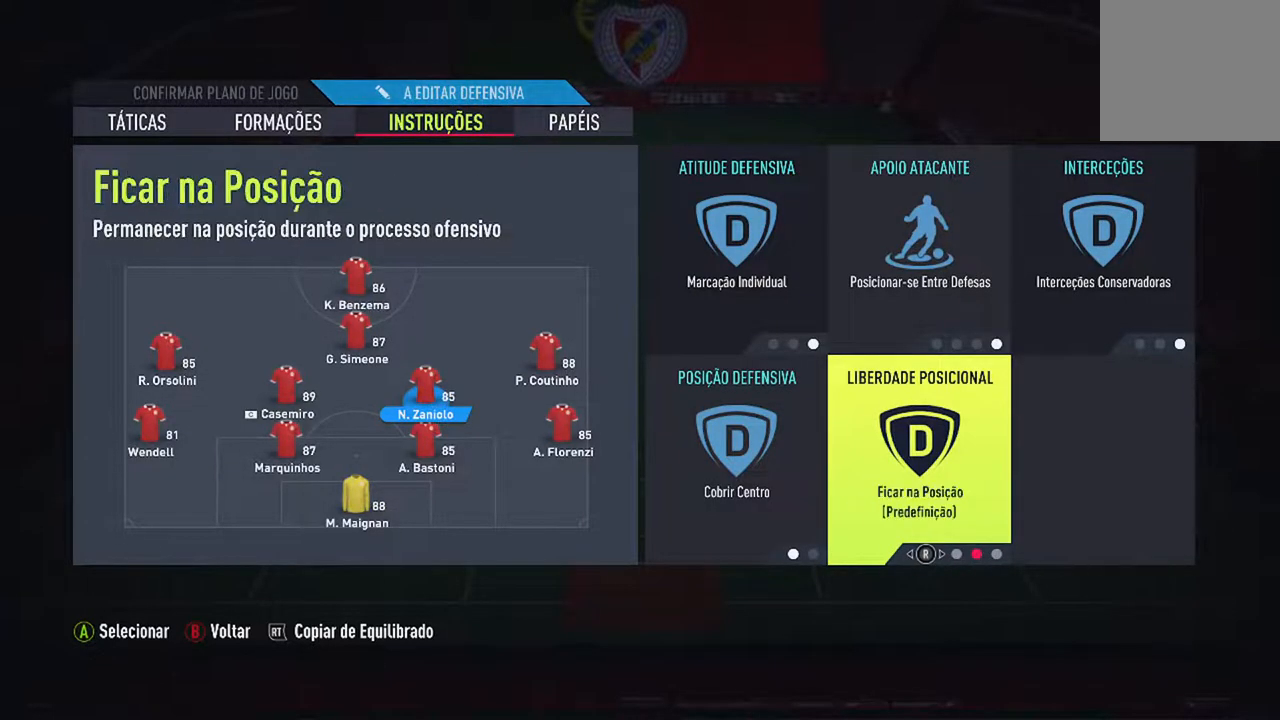
{"buttons": [], "left_stick": "center", "right_stick": "center", "events": [[367, "DPAD_LEFT", "down"], [500, "DPAD_LEFT", "up"]]}
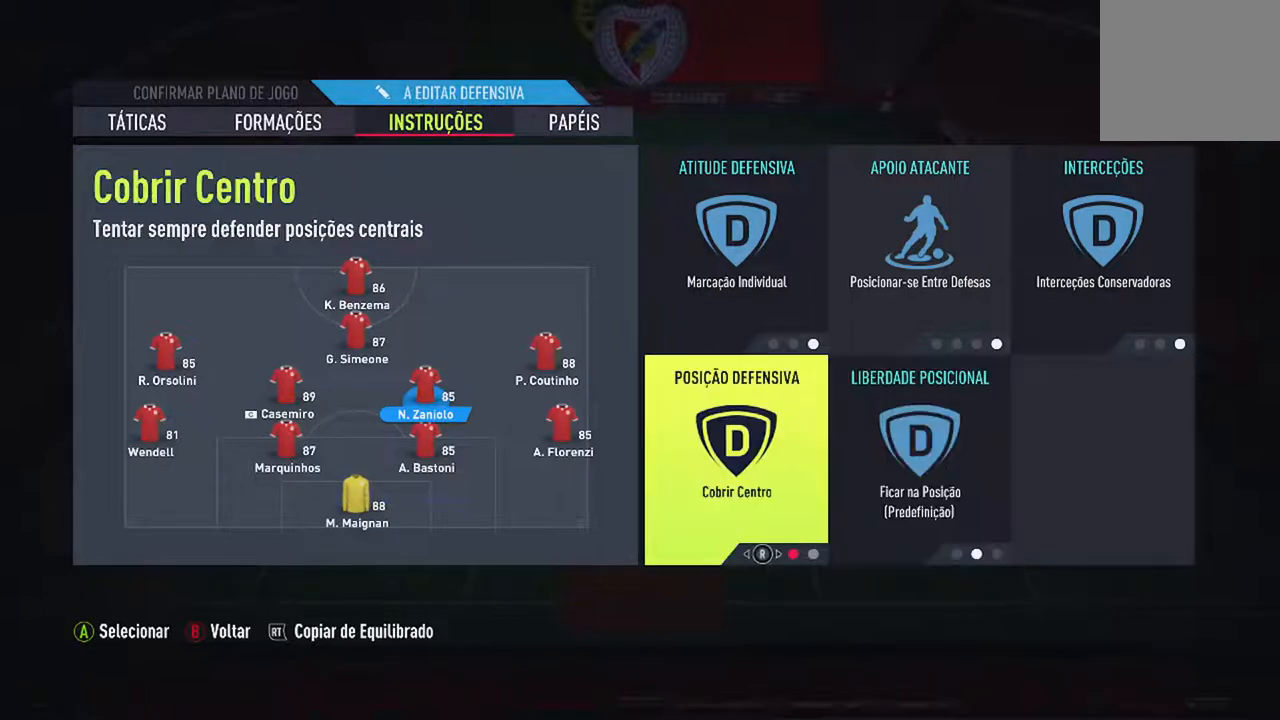
{"buttons": [], "left_stick": "center", "right_stick": "center", "events": []}
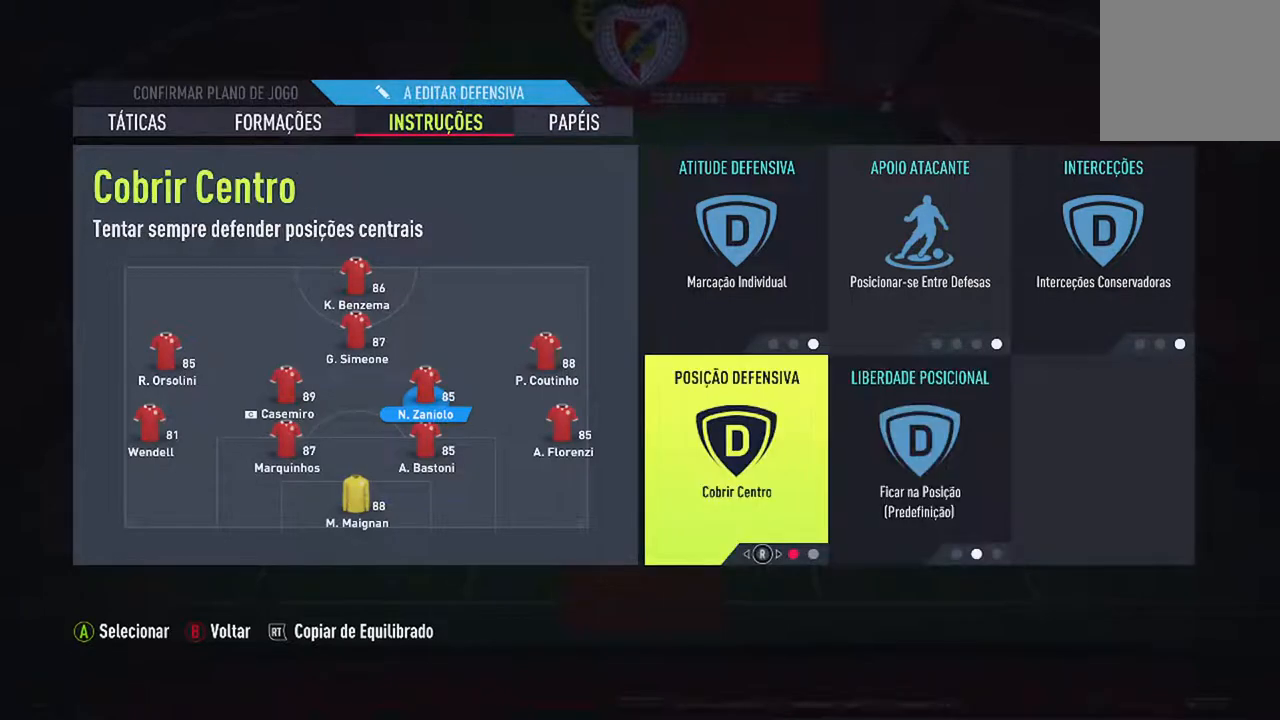
{"buttons": [], "left_stick": "center", "right_stick": "center", "events": [[133, "B", "down"], [267, "B", "up"]]}
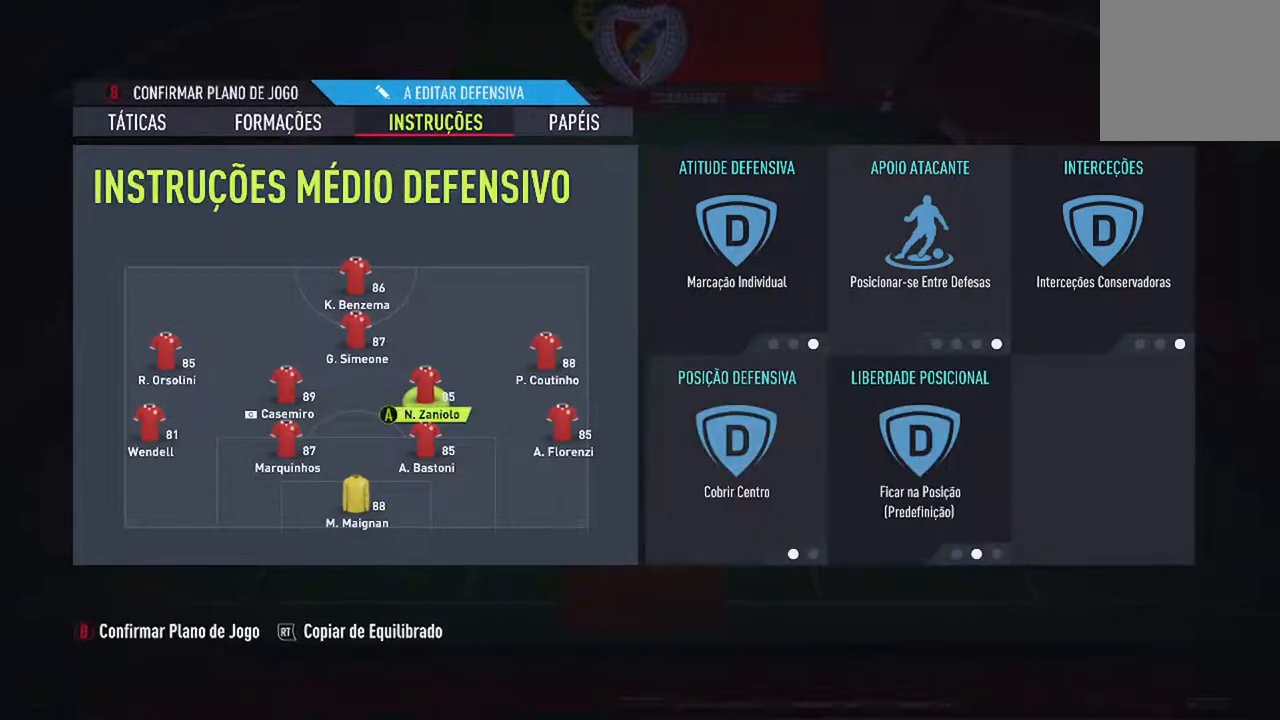
{"buttons": [], "left_stick": "center", "right_stick": "center", "events": [[67, "DPAD_LEFT", "down"], [200, "DPAD_LEFT", "up"], [300, "DPAD_LEFT", "down"], [467, "DPAD_LEFT", "up"]]}
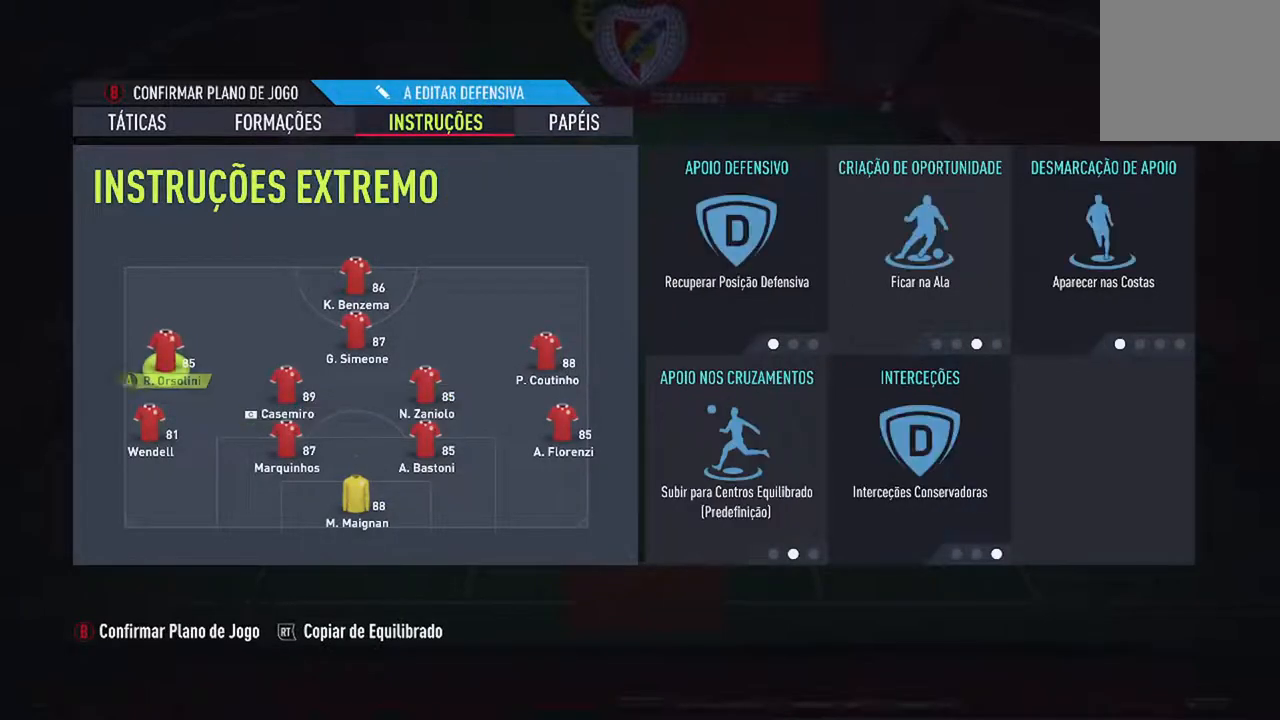
{"buttons": [], "left_stick": "center", "right_stick": "center", "events": [[233, "DPAD_DOWN", "down"], [400, "DPAD_DOWN", "up"]]}
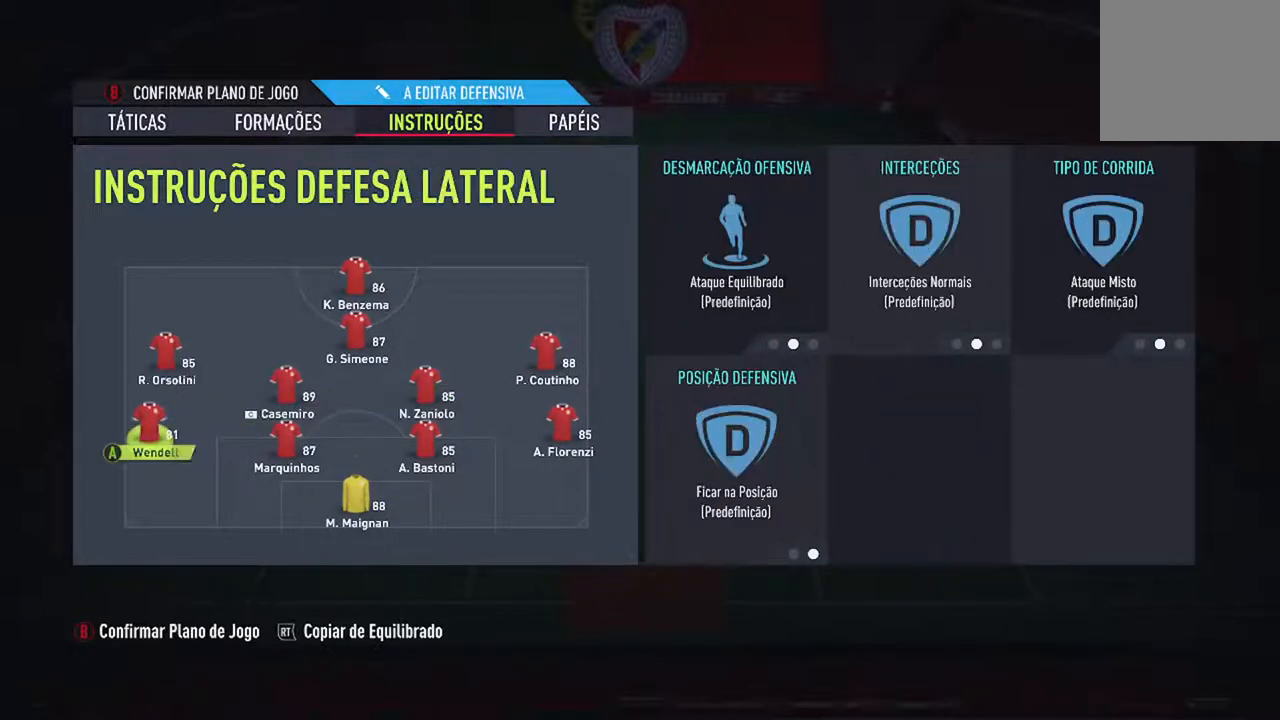
{"buttons": [], "left_stick": "center", "right_stick": "center", "events": [[233, "A", "down"], [400, "A", "up"]]}
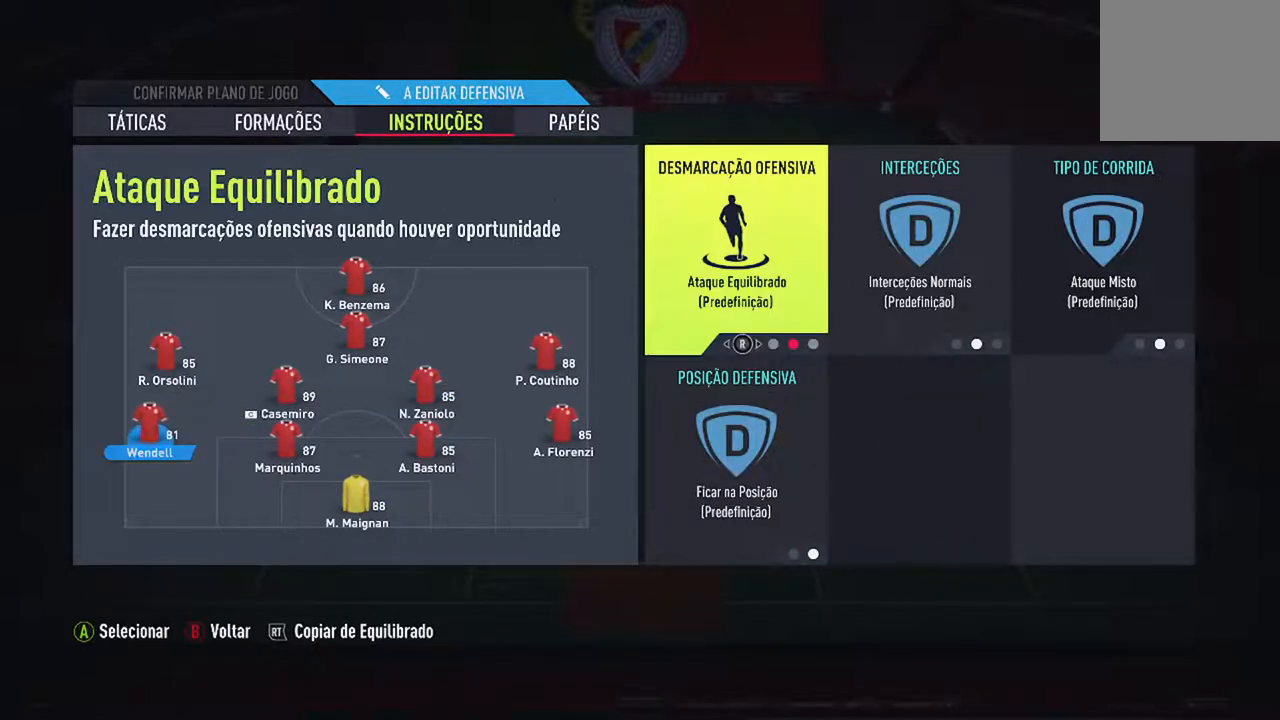
{"buttons": [], "left_stick": "center", "right_stick": "center", "events": []}
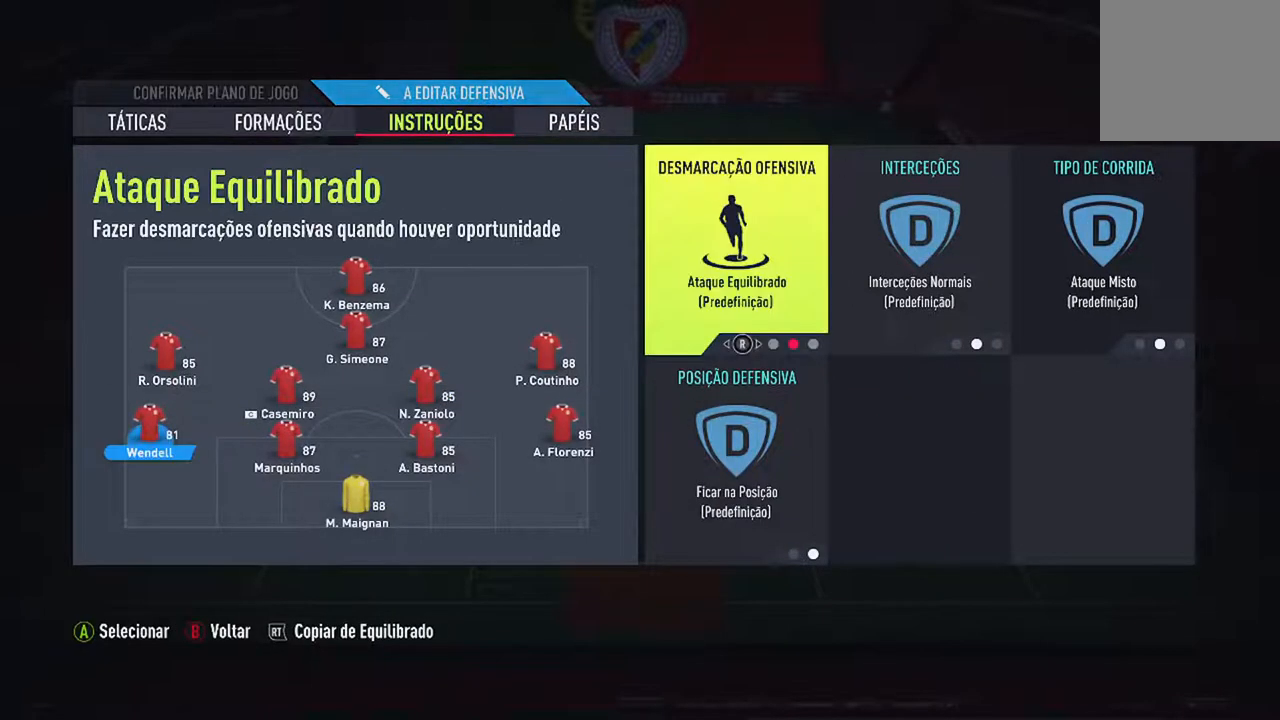
{"buttons": [], "left_stick": "center", "right_stick": "center", "events": []}
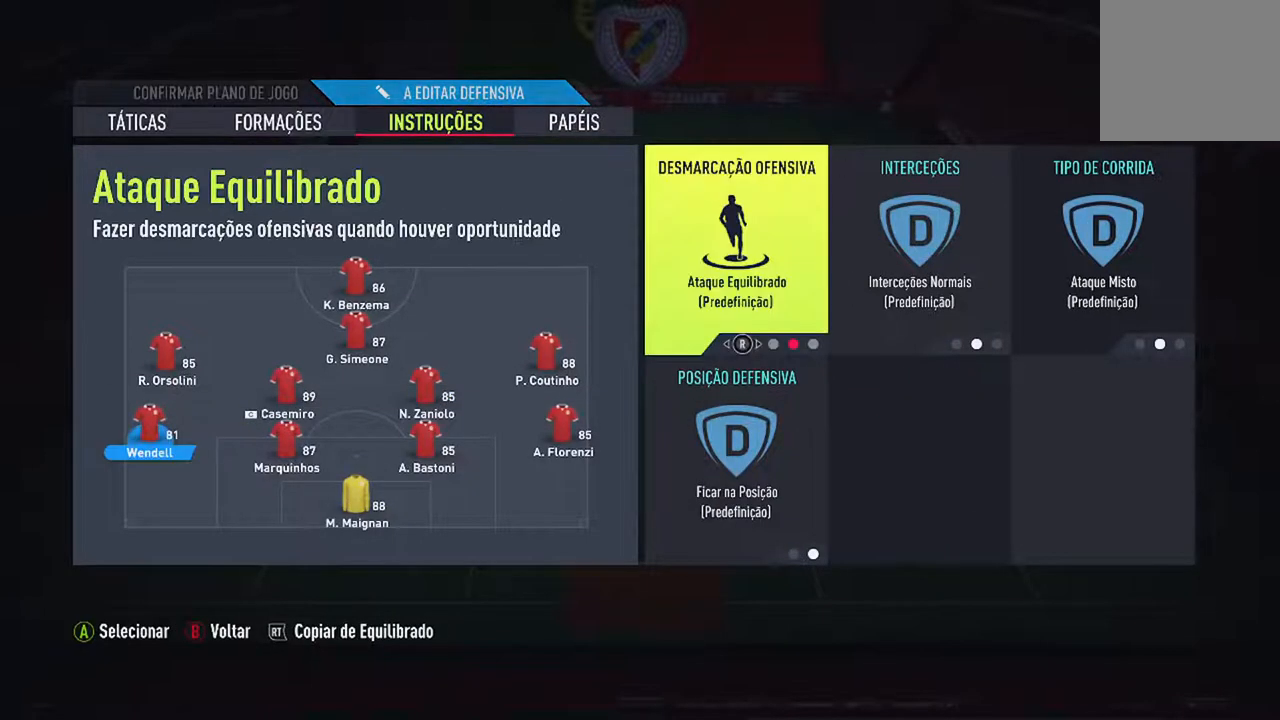
{"buttons": [], "left_stick": "center", "right_stick": "center", "events": []}
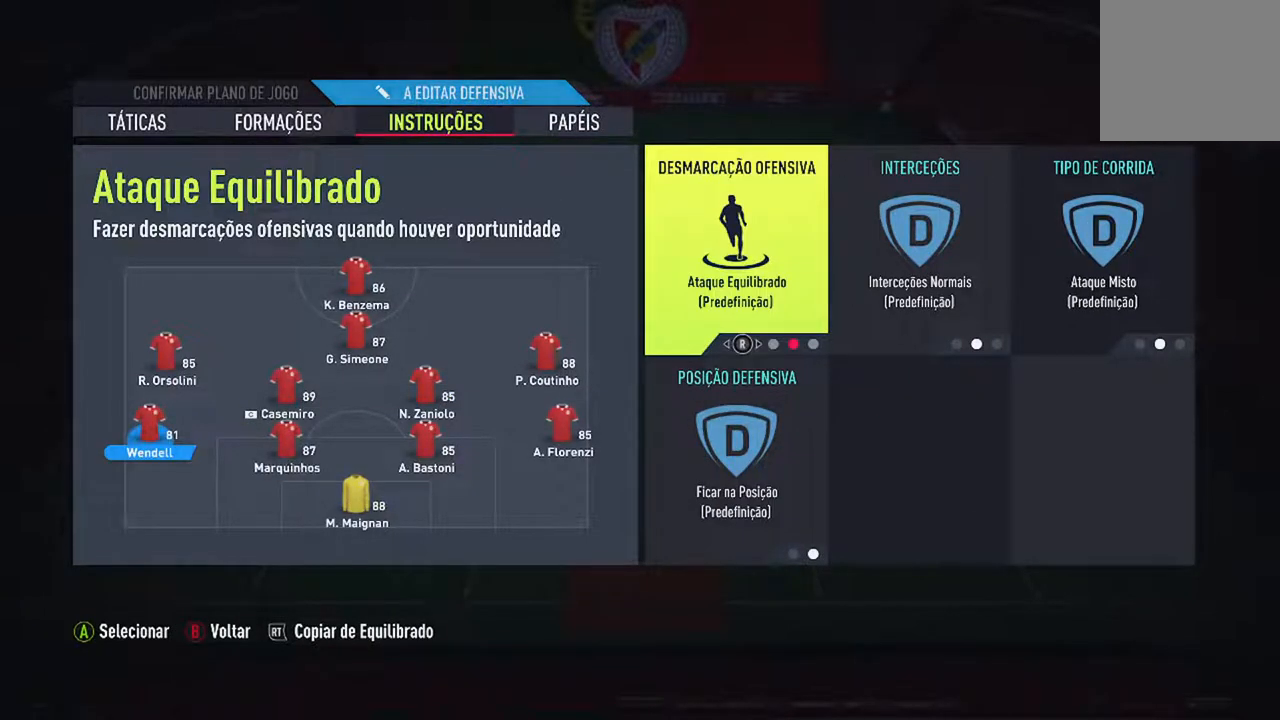
{"buttons": [], "left_stick": "center", "right_stick": "center", "events": []}